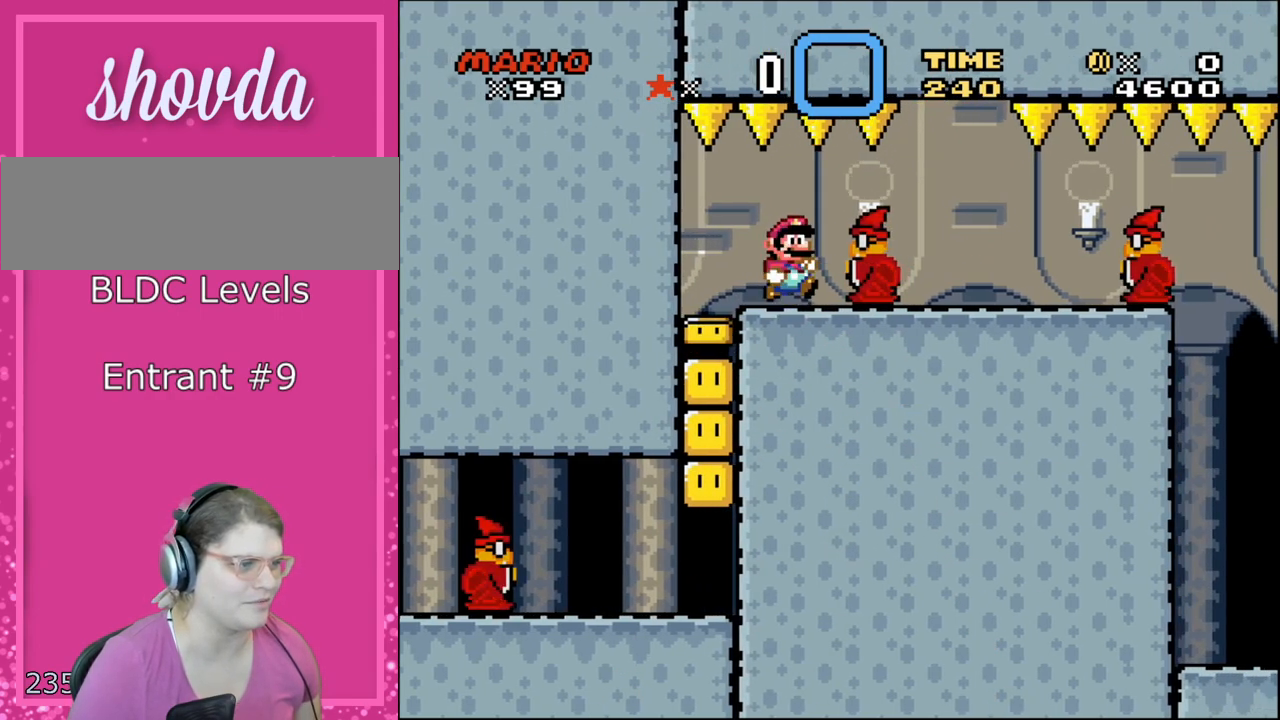
Gameplay with a controller (Nintendo layout); each line is a JSON object with the inputs held at the frame after it. "events" lists button and stick changes between this image and that frame as [ms after this image, input, new state], when the widget could be followed in between. Not read: L3 R3 SELECT.
{"buttons": ["X", "DPAD_LEFT"], "events": [[33, "DPAD_RIGHT", "down"], [33, "Y", "up"], [100, "X", "down"], [450, "DPAD_RIGHT", "up"], [483, "DPAD_LEFT", "down"]]}
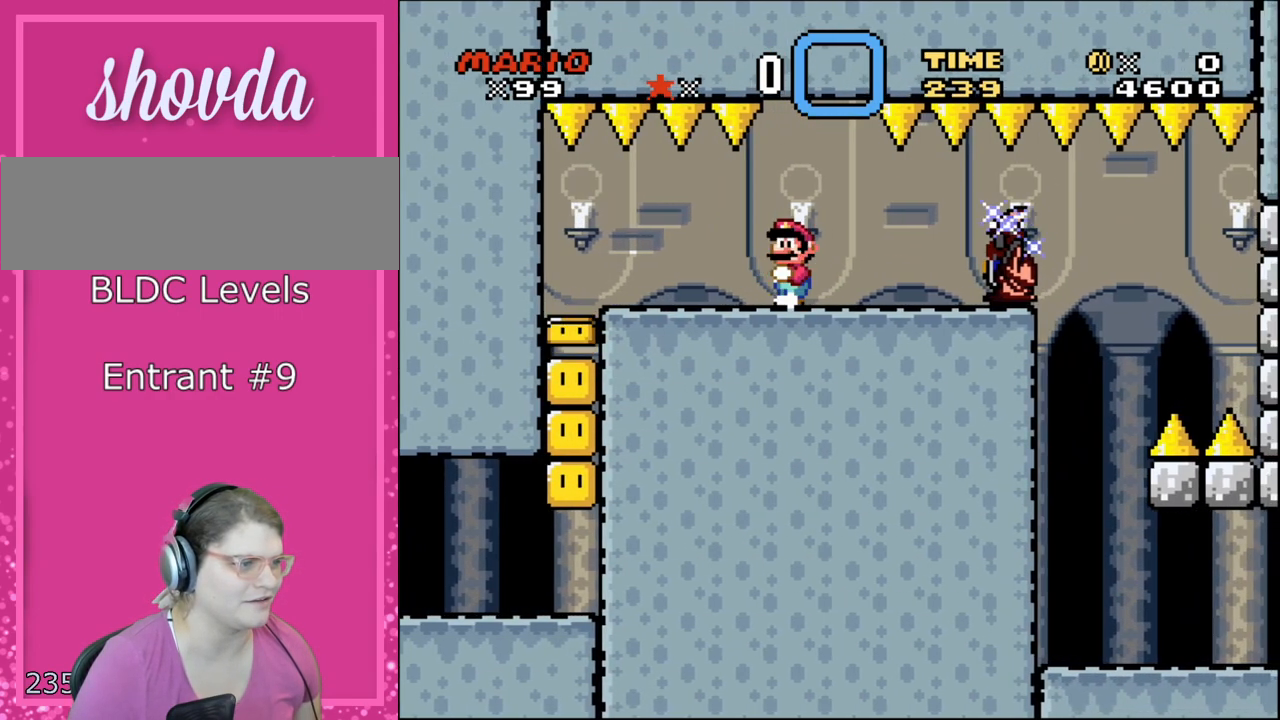
{"buttons": ["X"], "events": [[83, "DPAD_LEFT", "up"], [167, "DPAD_RIGHT", "down"], [267, "DPAD_RIGHT", "up"]]}
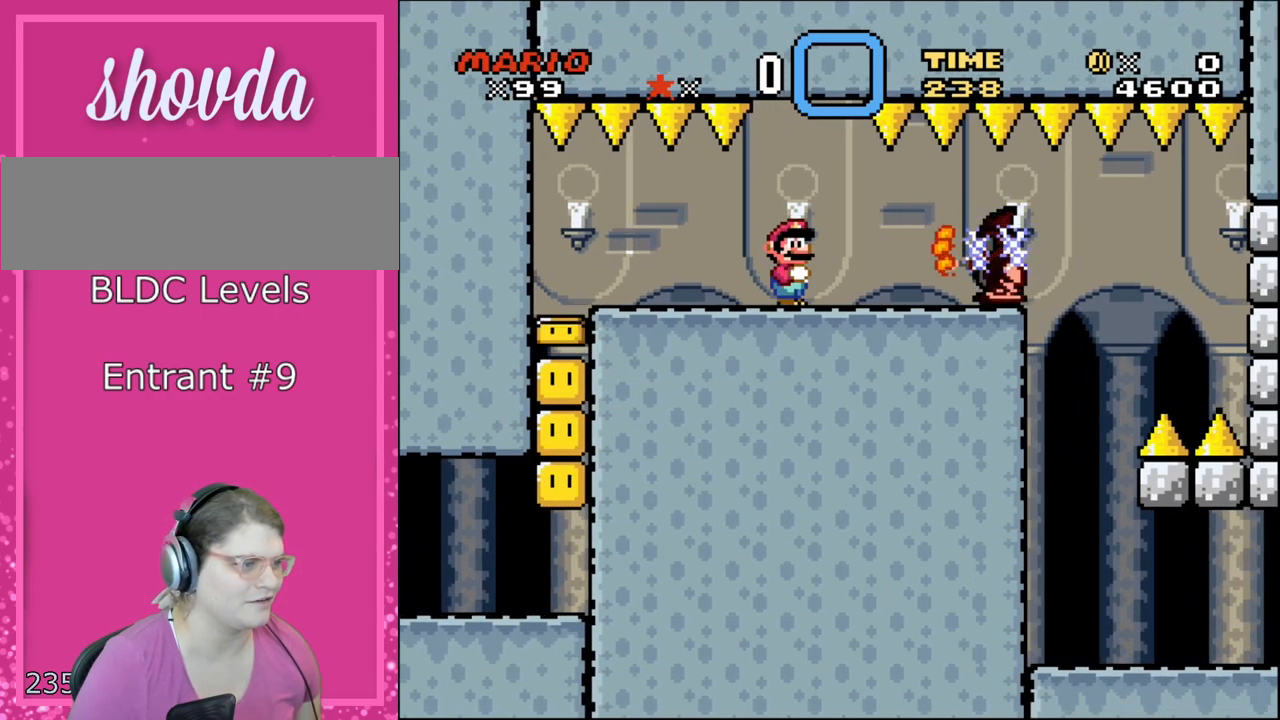
{"buttons": ["A", "X", "DPAD_RIGHT"], "events": [[317, "A", "down"], [450, "DPAD_RIGHT", "down"]]}
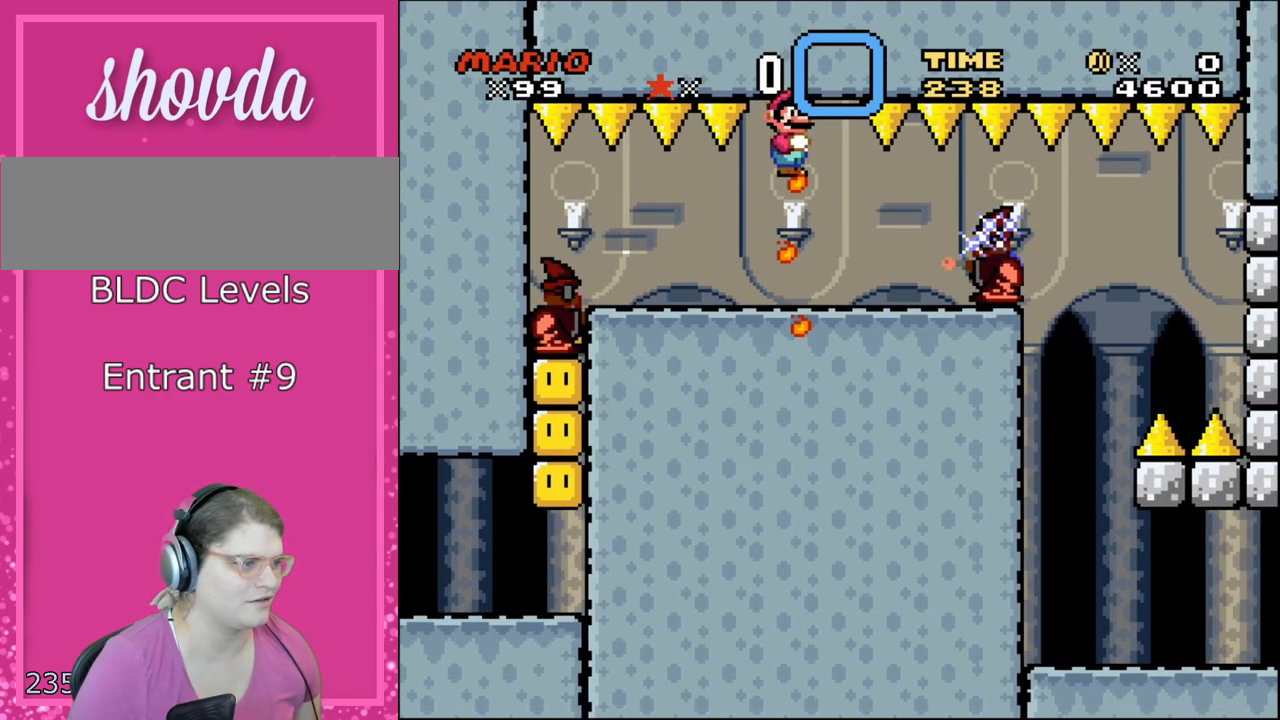
{"buttons": [], "events": [[100, "DPAD_RIGHT", "up"], [233, "A", "up"], [317, "L1", "down"], [450, "L1", "up"], [450, "X", "up"]]}
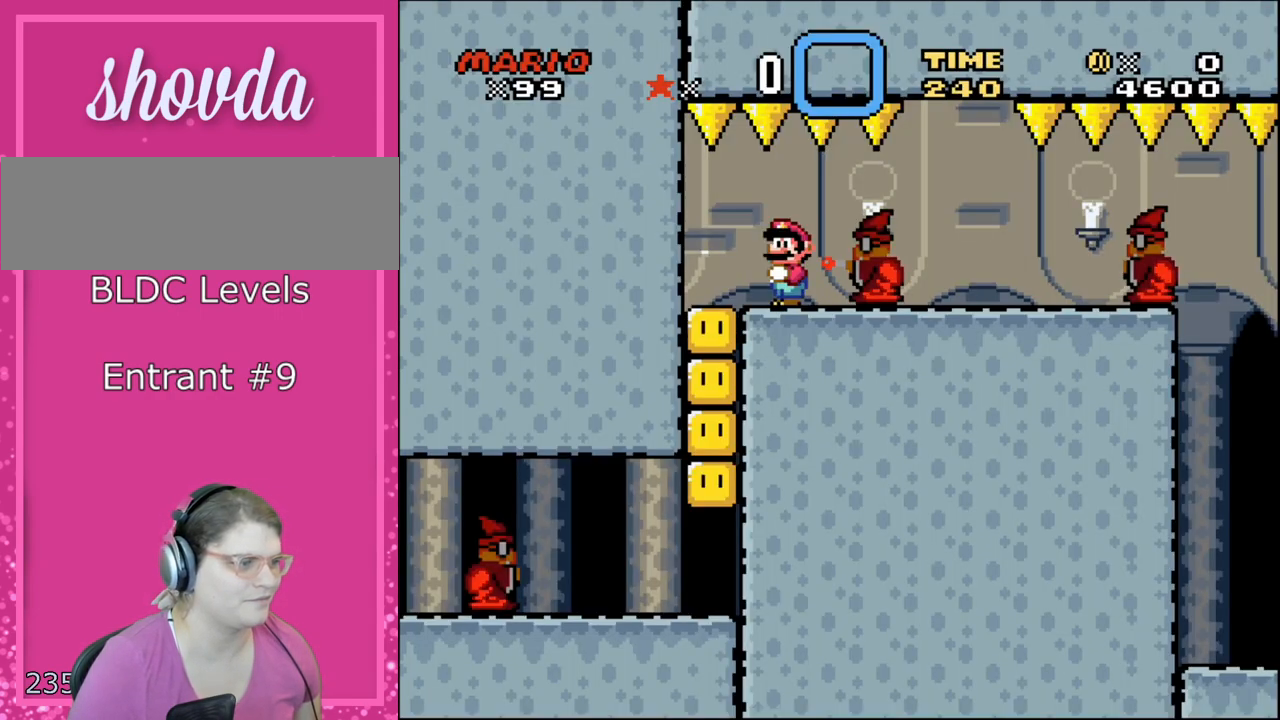
{"buttons": ["Y"], "events": [[67, "Y", "down"], [200, "DPAD_RIGHT", "down"], [417, "DPAD_RIGHT", "up"]]}
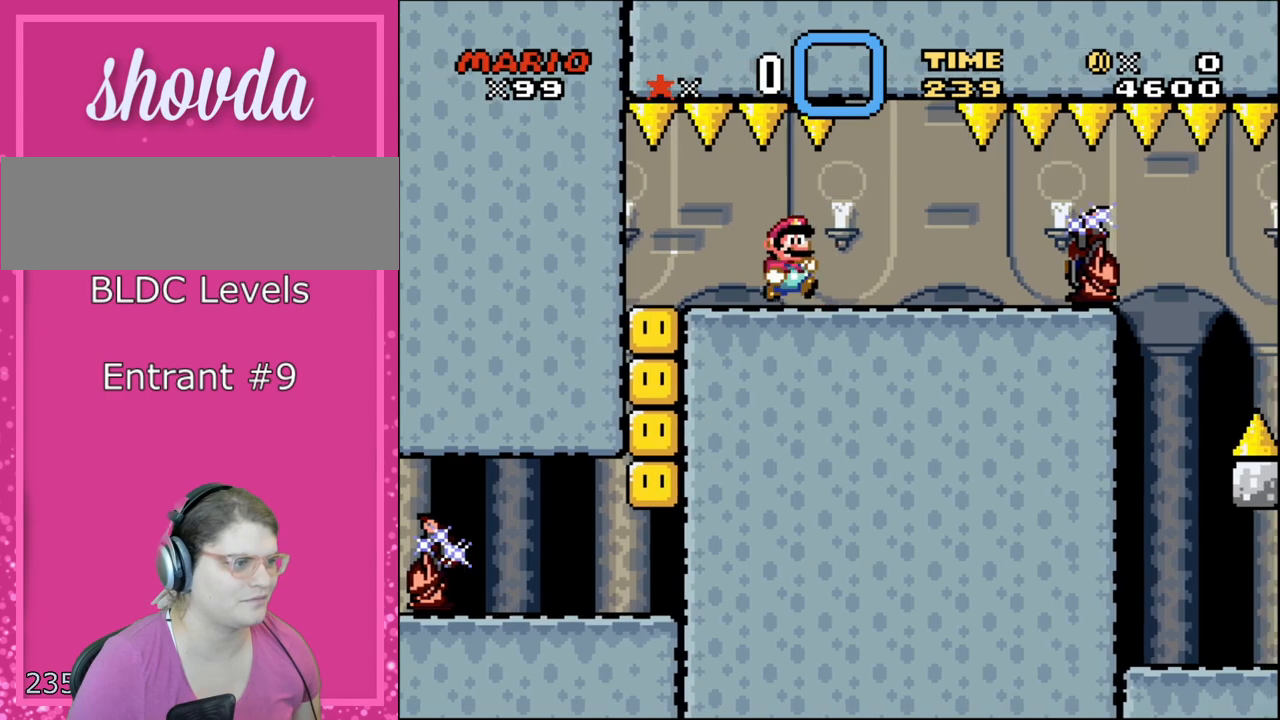
{"buttons": ["X"], "events": [[67, "Y", "up"], [100, "X", "down"], [167, "A", "down"], [200, "DPAD_RIGHT", "down"], [233, "A", "up"], [300, "X", "up"], [333, "DPAD_RIGHT", "up"], [333, "X", "down"]]}
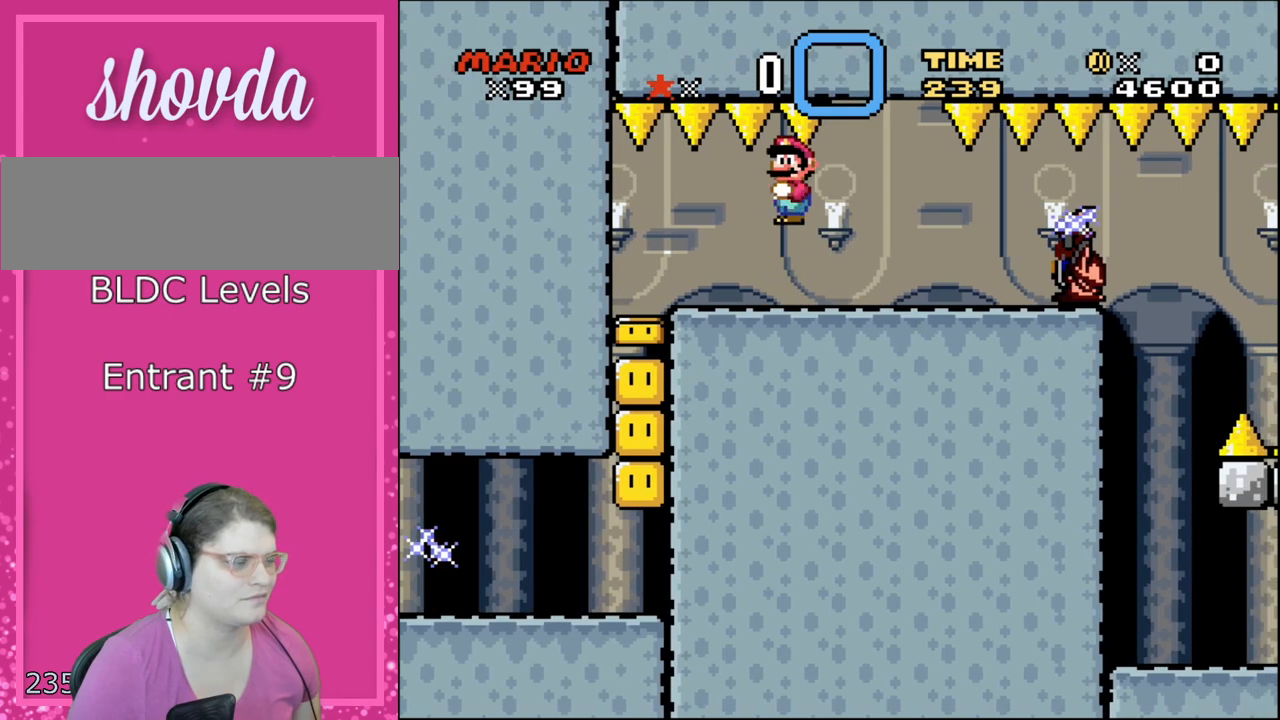
{"buttons": ["X"], "events": [[100, "L1", "down"], [233, "L1", "up"], [383, "DPAD_RIGHT", "down"], [450, "DPAD_RIGHT", "up"]]}
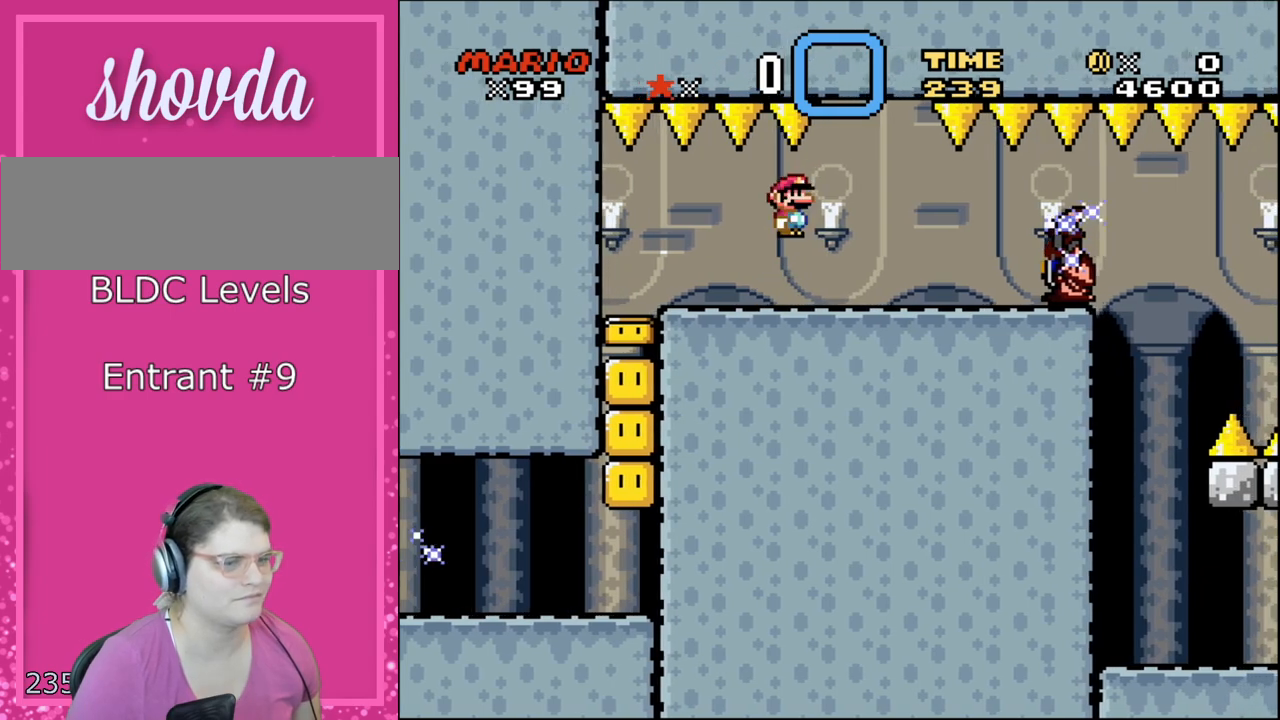
{"buttons": ["X"], "events": [[100, "L1", "down"], [283, "L1", "up"]]}
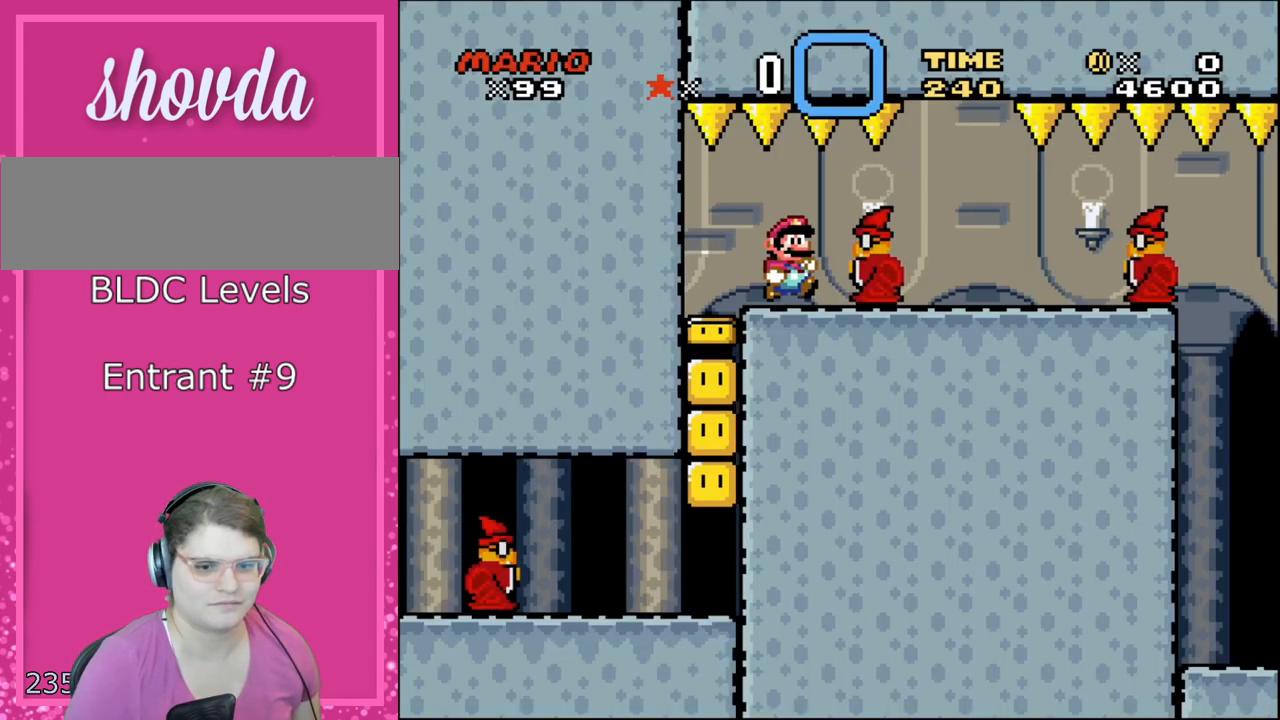
{"buttons": ["Y", "DPAD_LEFT"], "events": [[67, "DPAD_RIGHT", "down"], [67, "X", "up"], [167, "Y", "down"], [450, "DPAD_LEFT", "down"], [450, "DPAD_RIGHT", "up"]]}
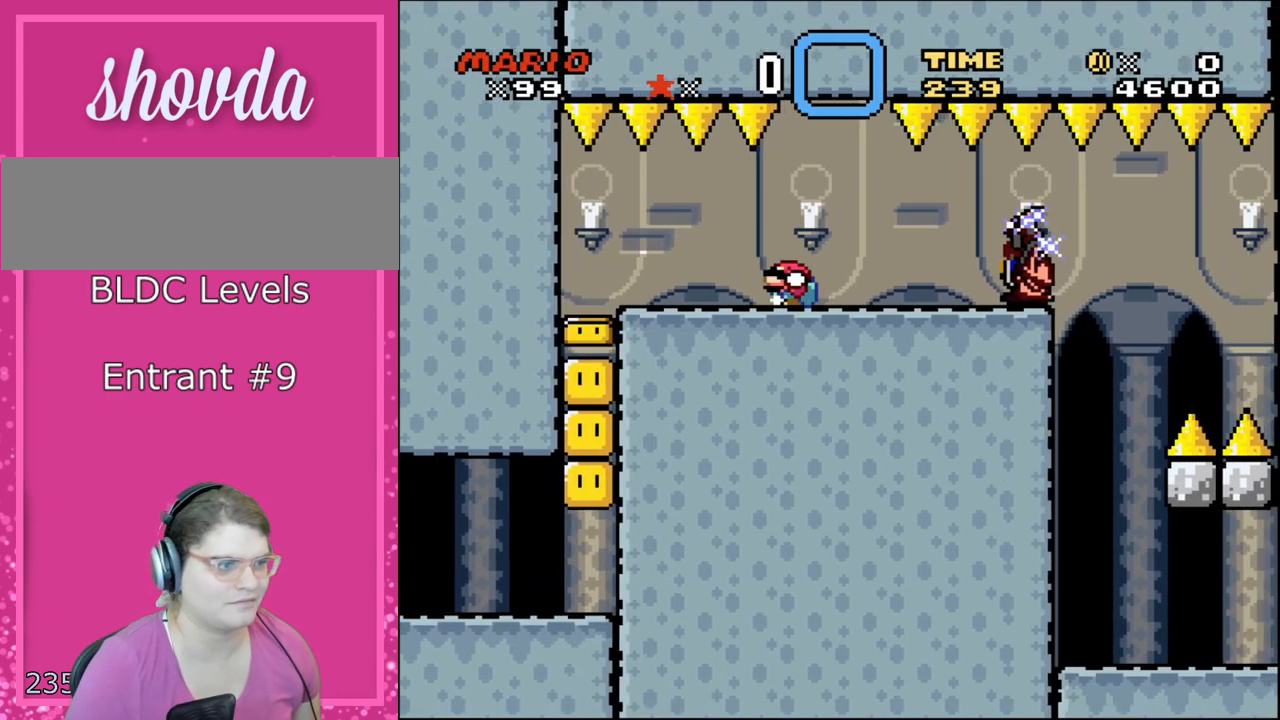
{"buttons": ["Y", "DPAD_DOWN"], "events": [[67, "DPAD_DOWN", "down"], [100, "DPAD_LEFT", "up"]]}
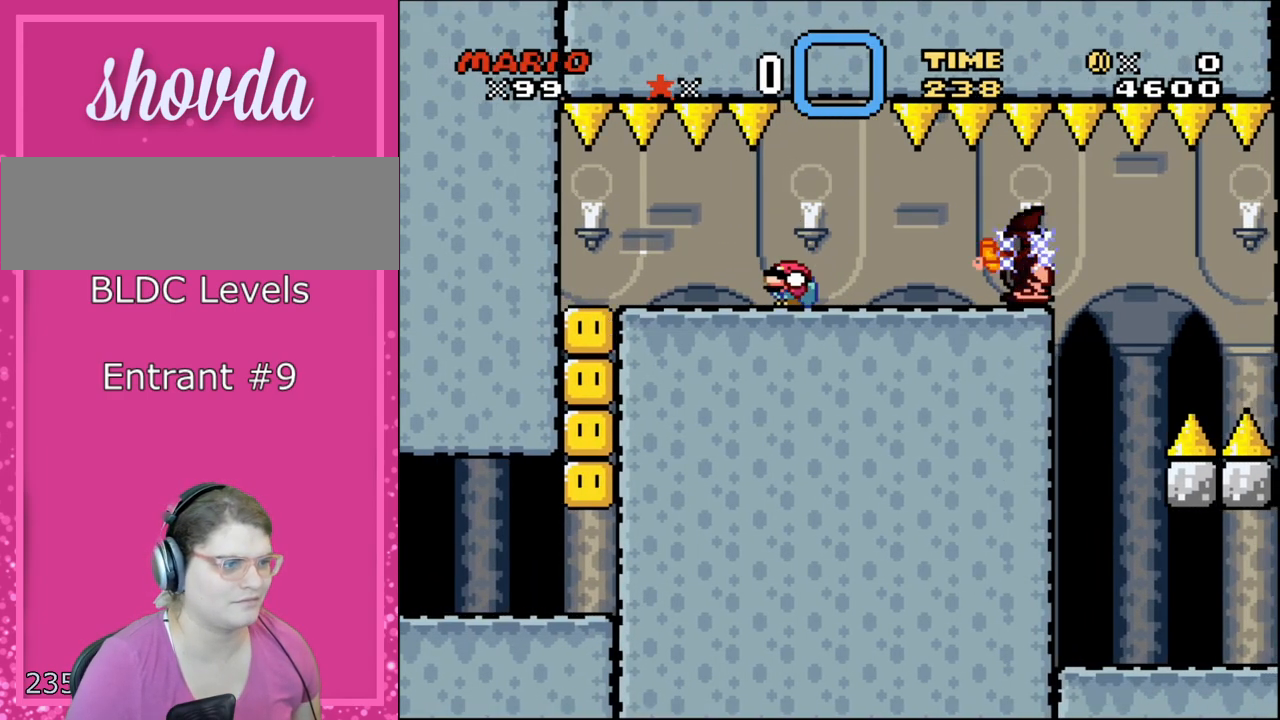
{"buttons": ["Y", "DPAD_DOWN"], "events": []}
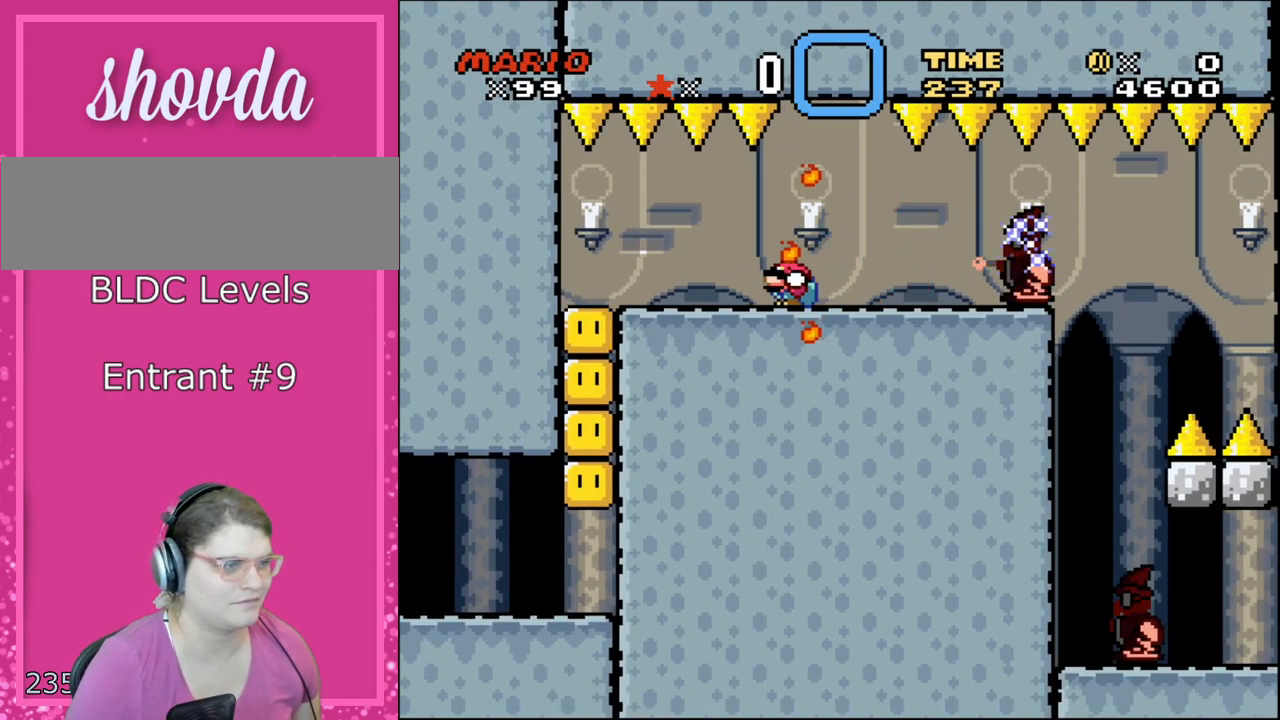
{"buttons": ["Y", "DPAD_RIGHT"], "events": [[383, "DPAD_DOWN", "up"], [383, "DPAD_RIGHT", "down"]]}
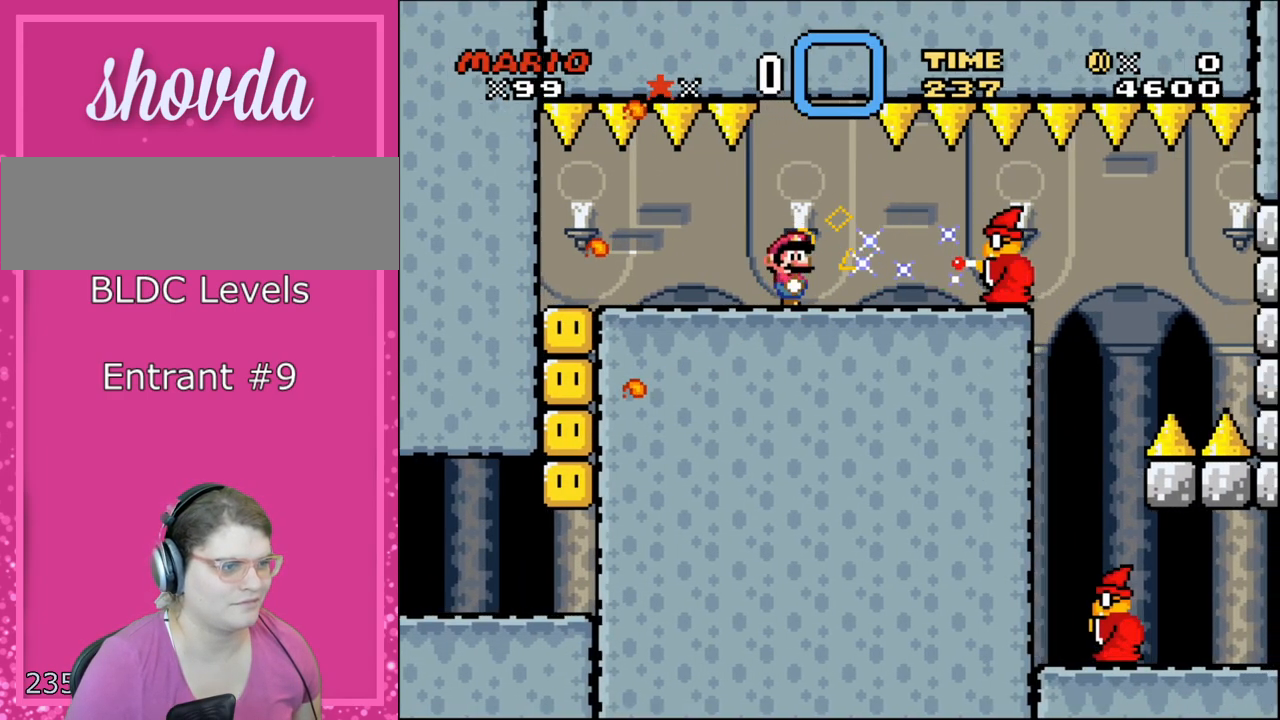
{"buttons": ["Y"], "events": [[200, "DPAD_RIGHT", "up"]]}
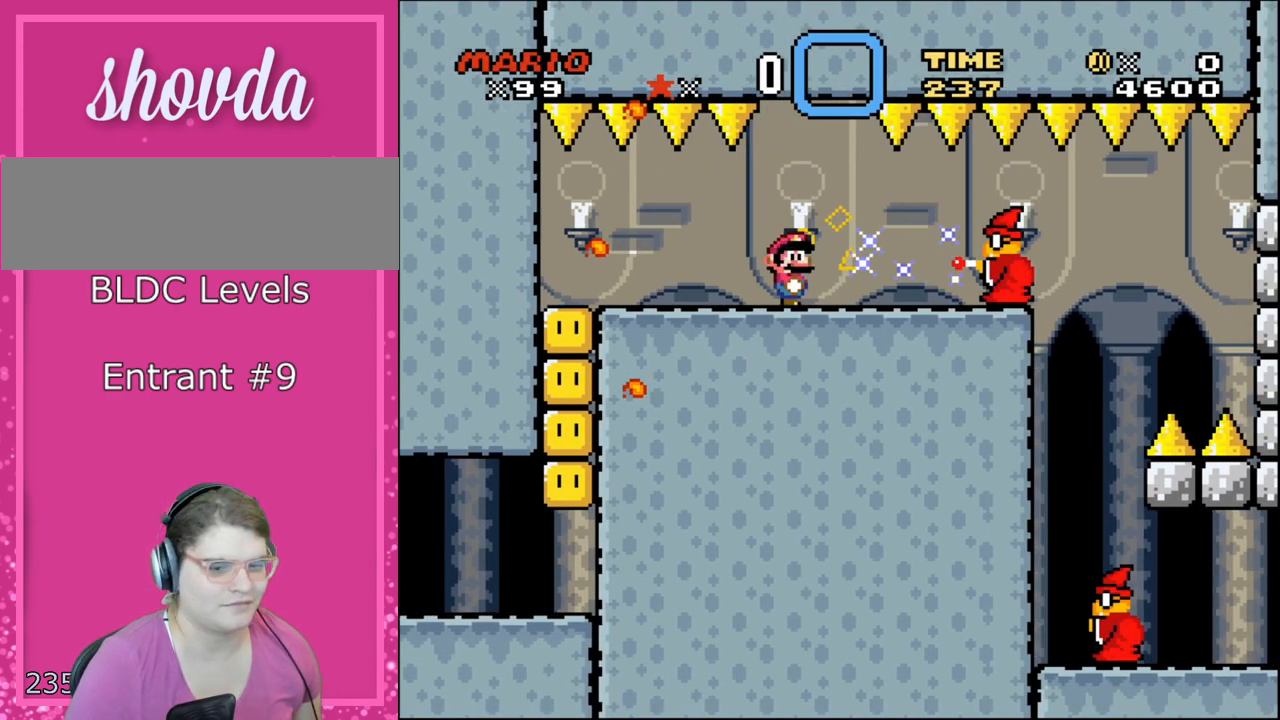
{"buttons": ["Y"], "events": [[167, "L1", "down"], [317, "L1", "up"]]}
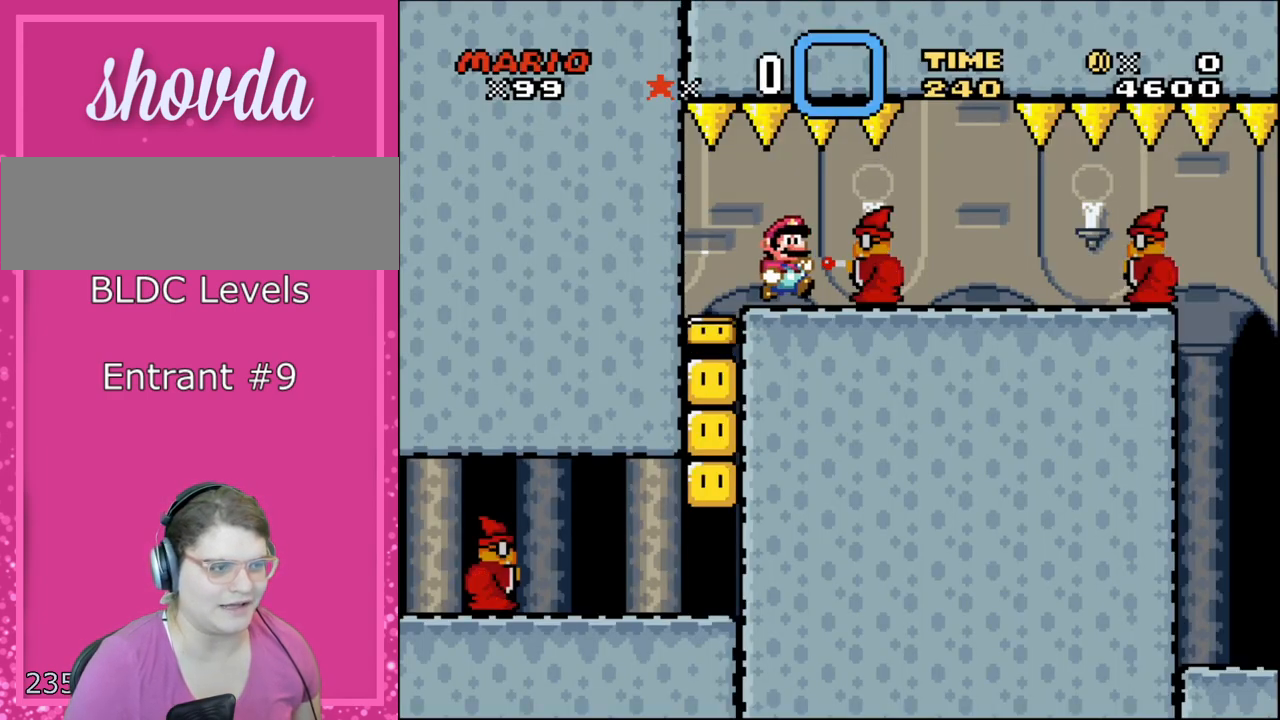
{"buttons": ["Y", "DPAD_LEFT"], "events": [[100, "DPAD_RIGHT", "down"], [450, "DPAD_RIGHT", "up"], [483, "DPAD_LEFT", "down"]]}
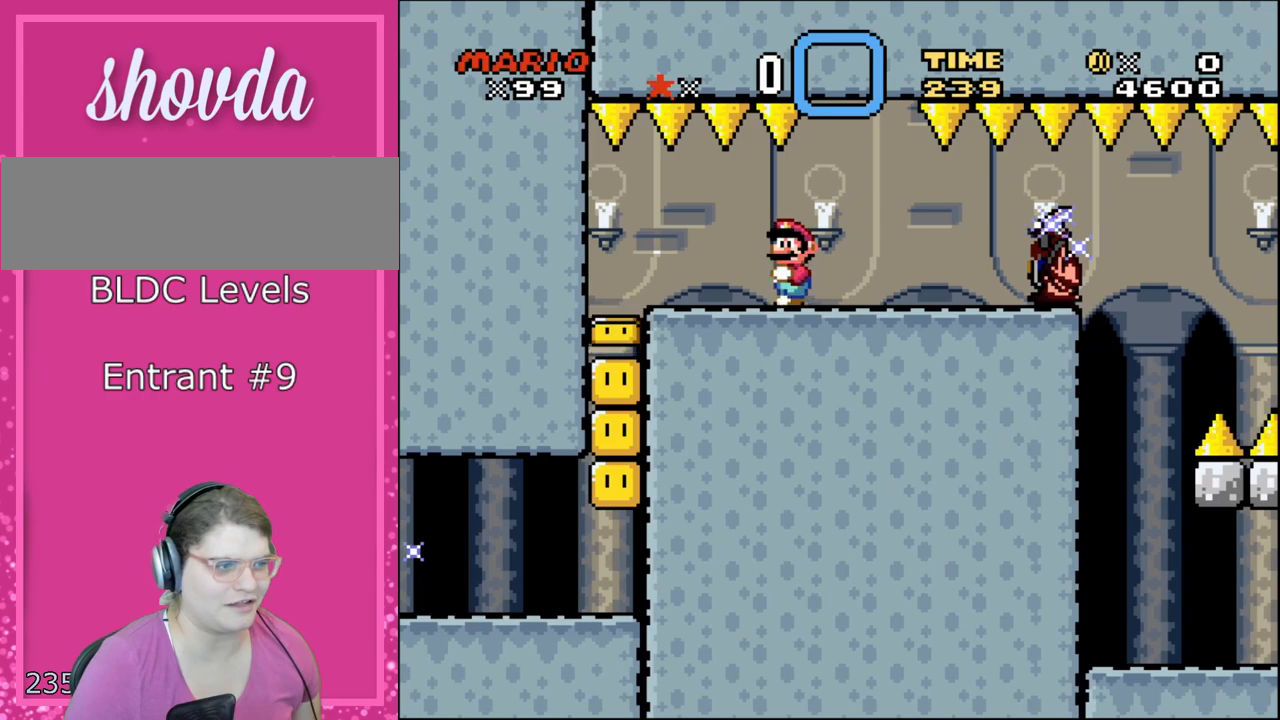
{"buttons": ["Y"], "events": [[100, "DPAD_LEFT", "up"], [233, "DPAD_RIGHT", "down"], [417, "DPAD_RIGHT", "up"]]}
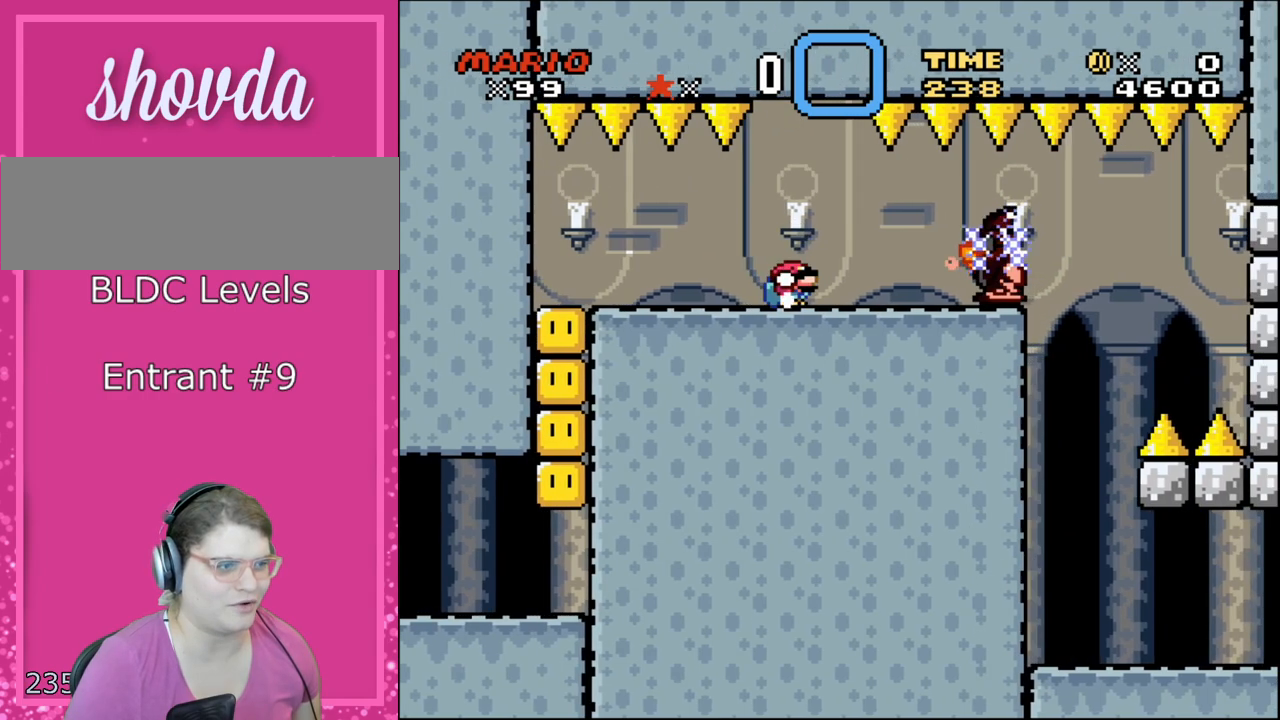
{"buttons": ["Y", "DPAD_DOWN"], "events": [[17, "DPAD_DOWN", "down"]]}
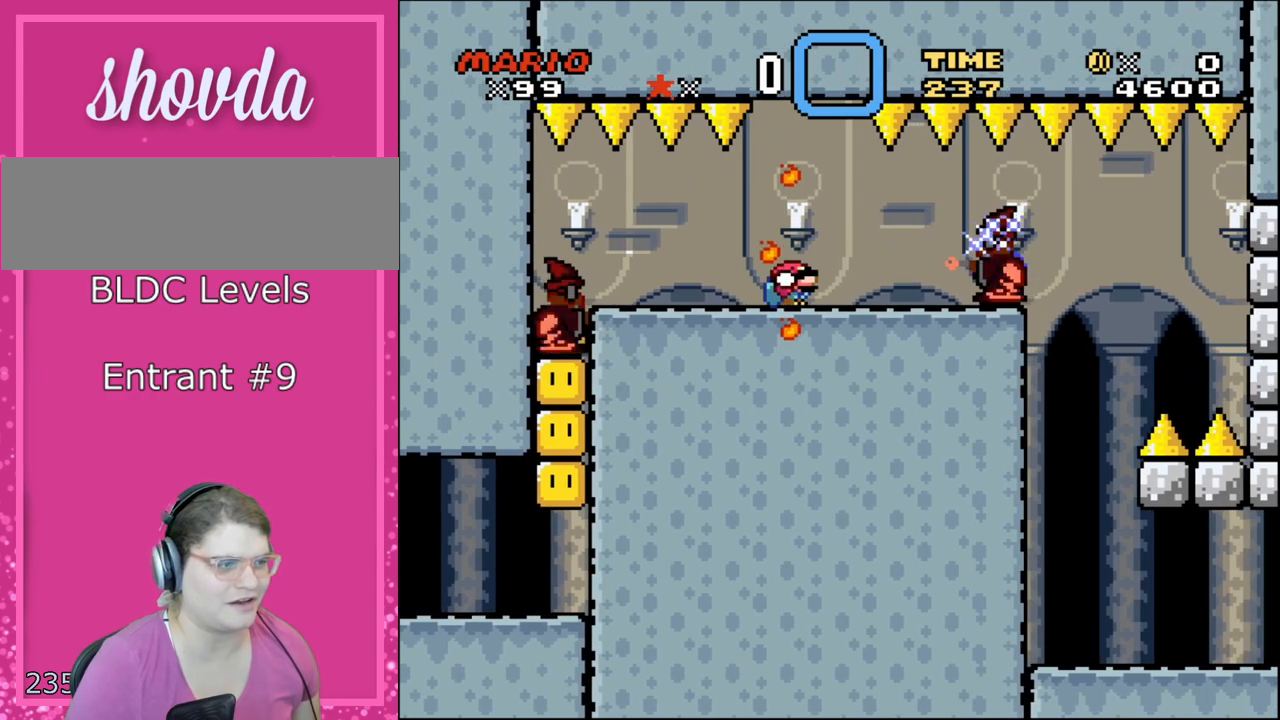
{"buttons": ["Y", "DPAD_RIGHT"], "events": [[417, "DPAD_RIGHT", "down"], [450, "DPAD_DOWN", "up"]]}
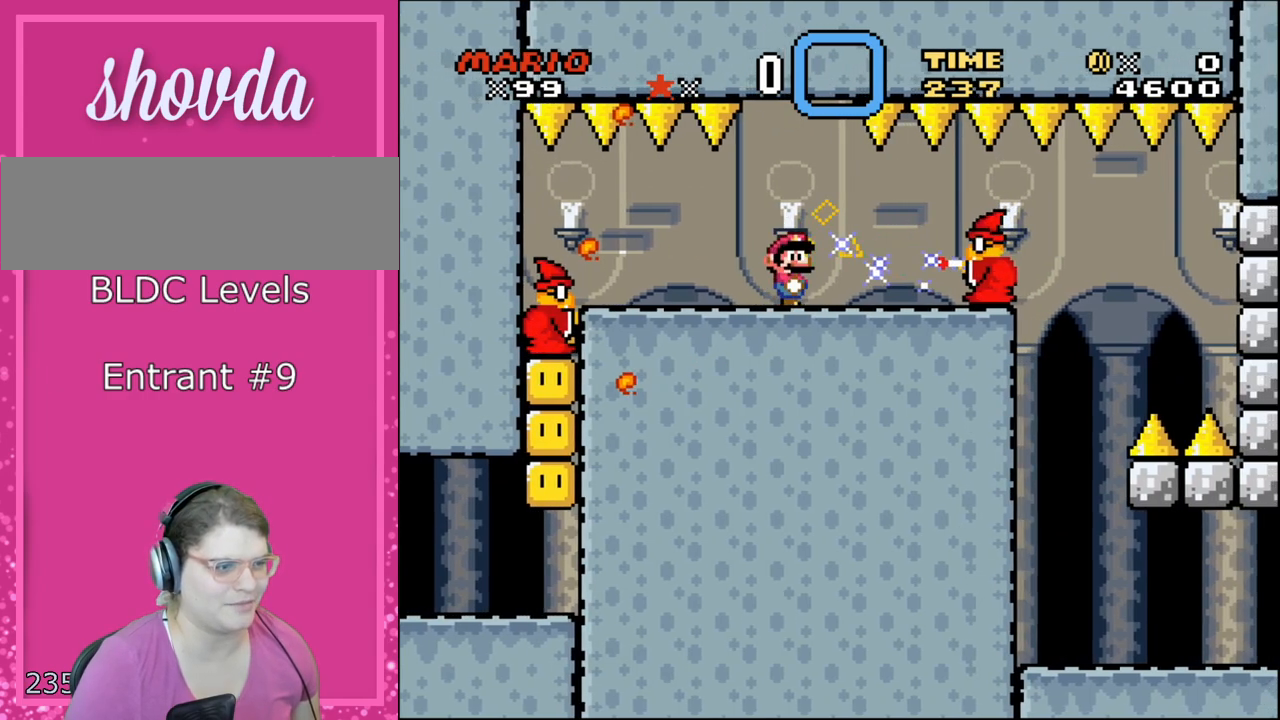
{"buttons": ["Y", "L1"], "events": [[133, "DPAD_RIGHT", "up"], [450, "L1", "down"]]}
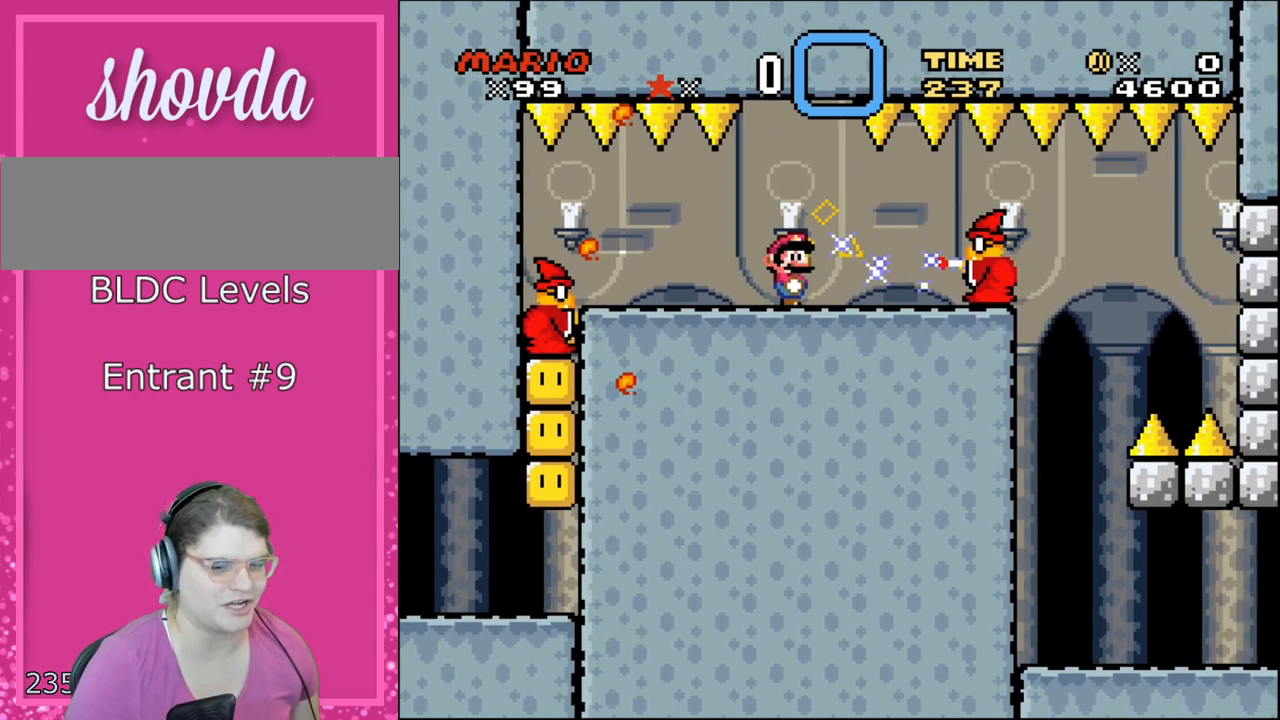
{"buttons": ["Y"], "events": [[83, "L1", "up"]]}
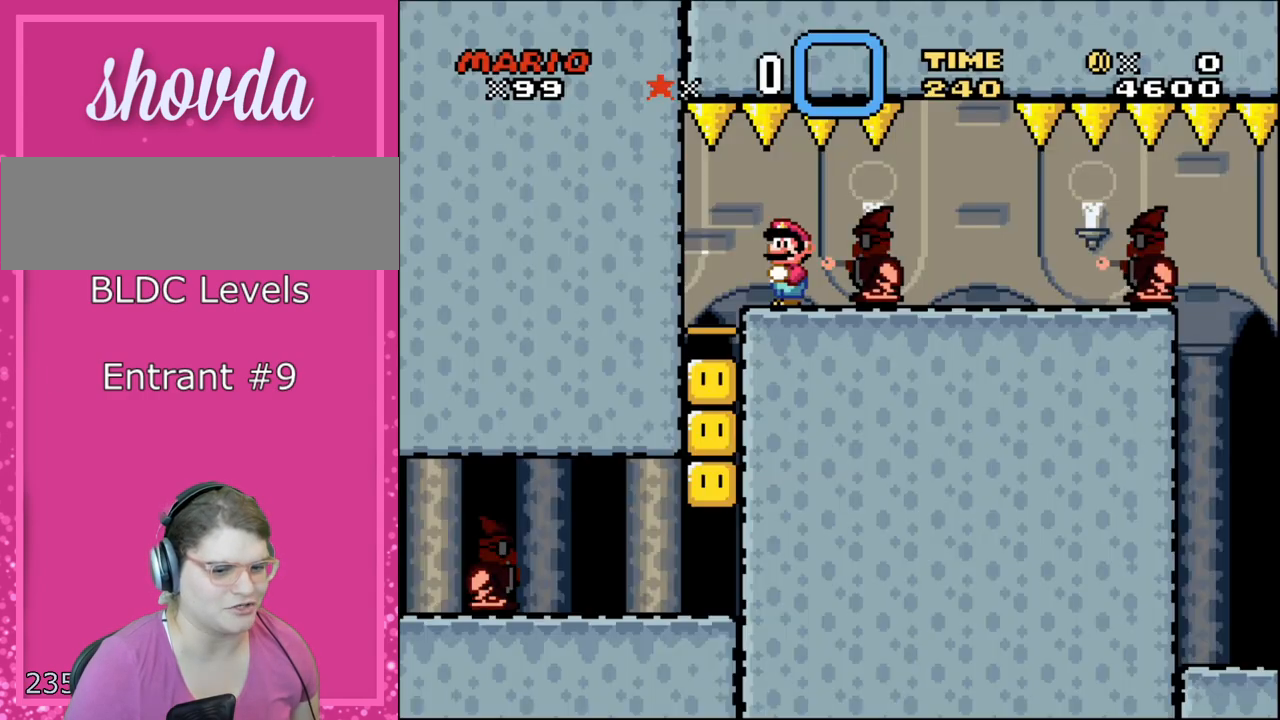
{"buttons": ["Y", "DPAD_RIGHT"], "events": [[33, "L1", "down"], [217, "L1", "up"], [417, "DPAD_RIGHT", "down"]]}
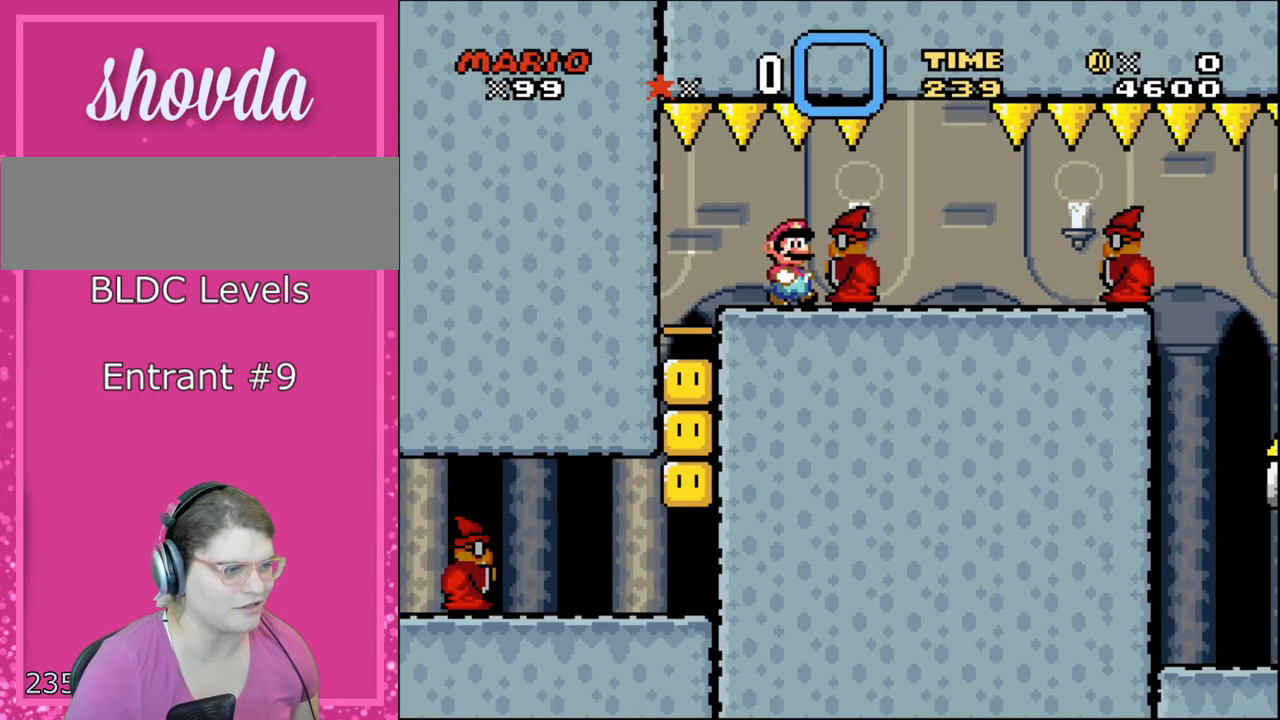
{"buttons": ["Y", "DPAD_DOWN"], "events": [[167, "DPAD_RIGHT", "up"], [450, "DPAD_DOWN", "down"]]}
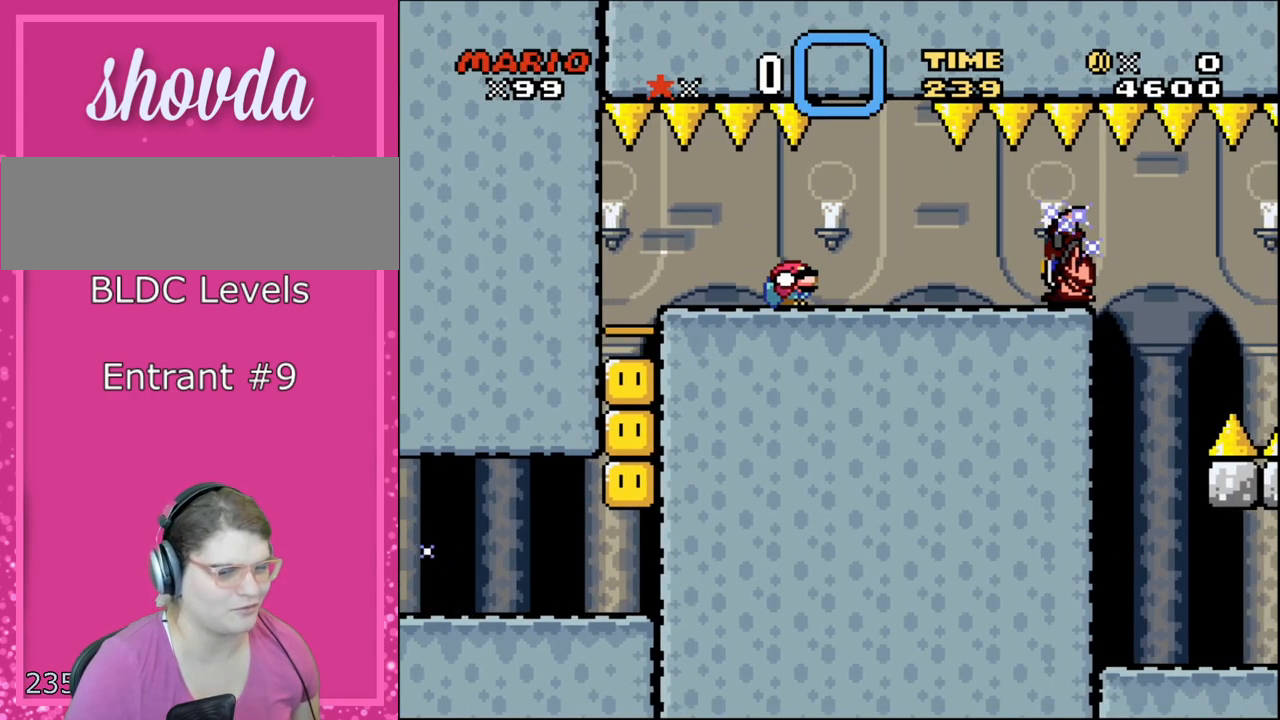
{"buttons": ["Y", "DPAD_DOWN"], "events": []}
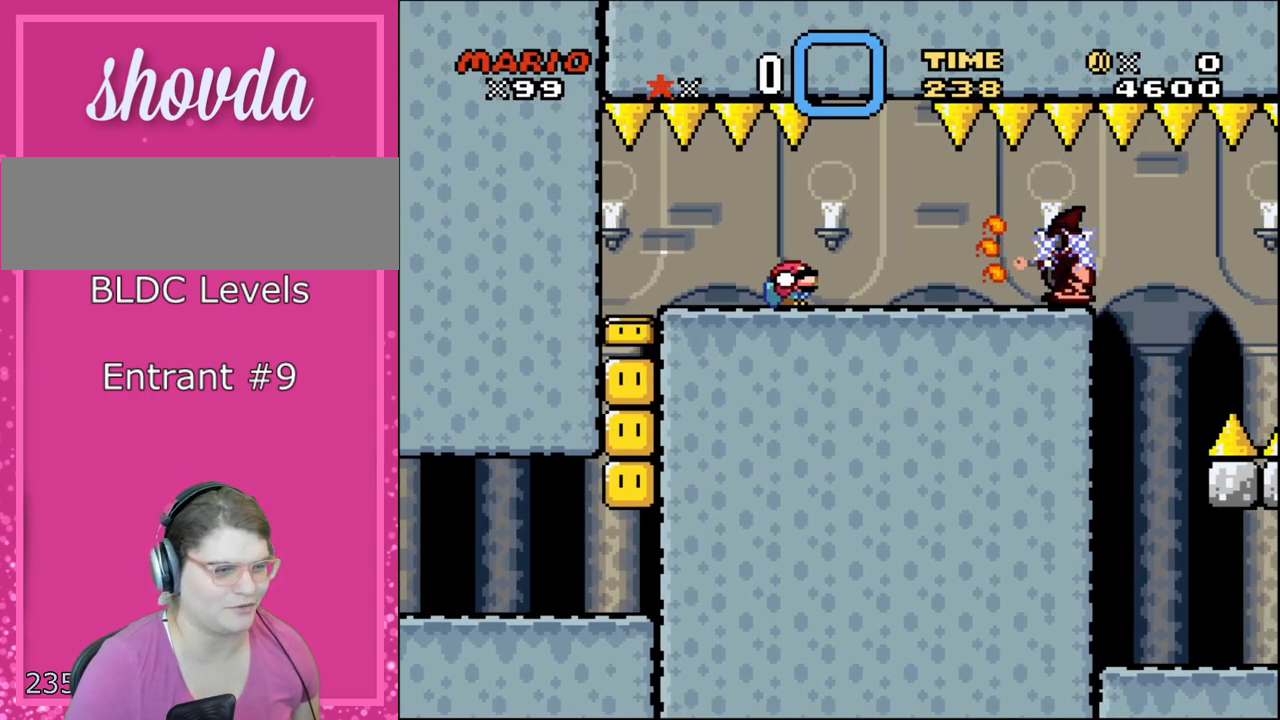
{"buttons": ["Y", "DPAD_DOWN"], "events": []}
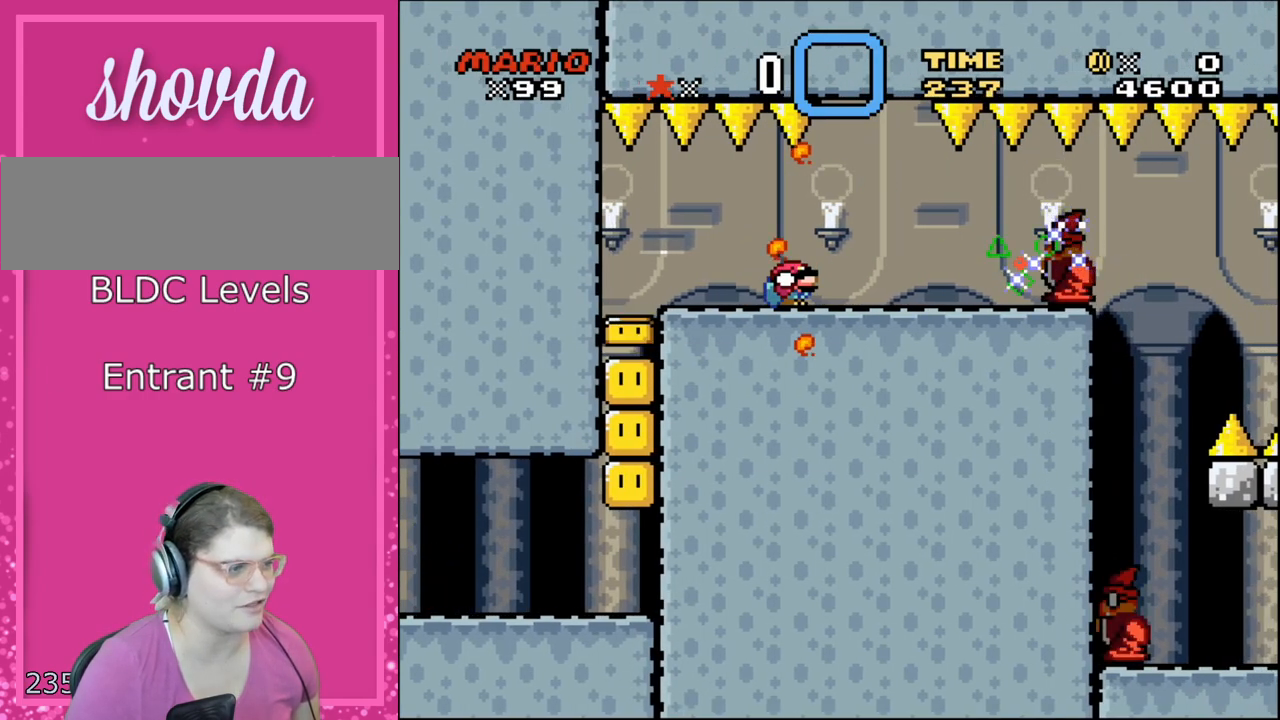
{"buttons": ["Y", "DPAD_DOWN"], "events": []}
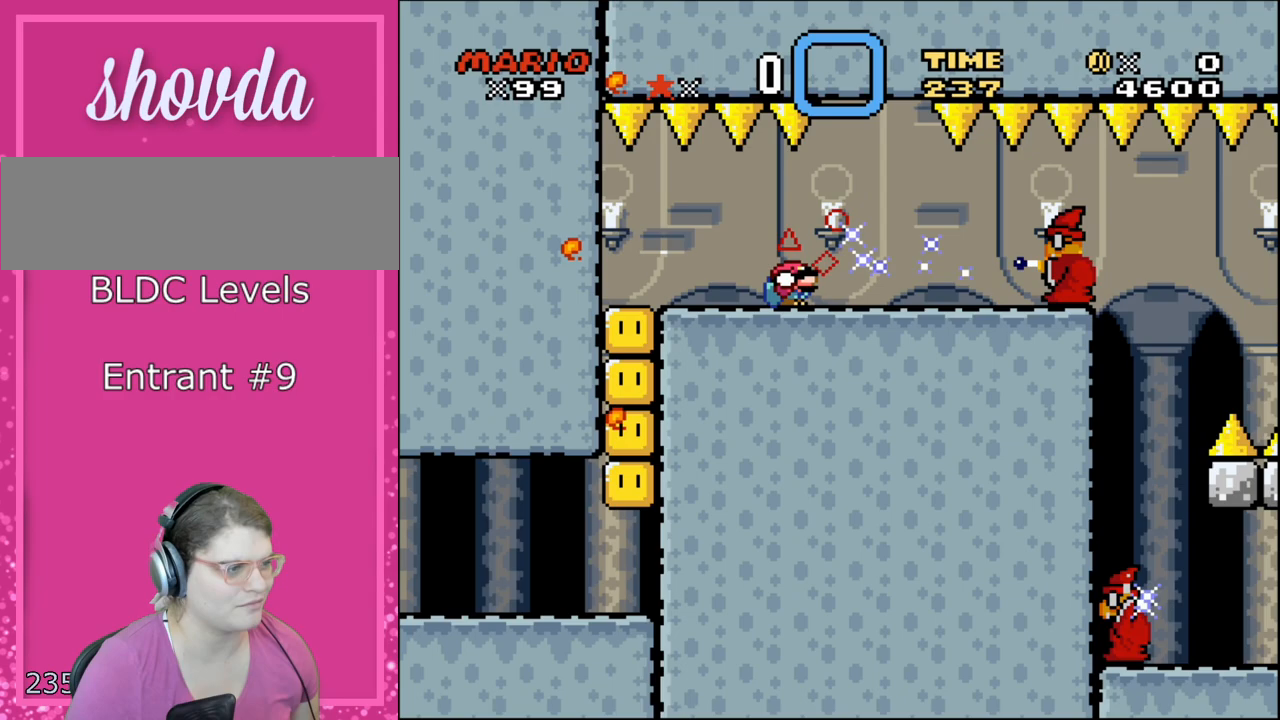
{"buttons": ["Y", "DPAD_DOWN", "DPAD_RIGHT"], "events": [[467, "DPAD_RIGHT", "down"]]}
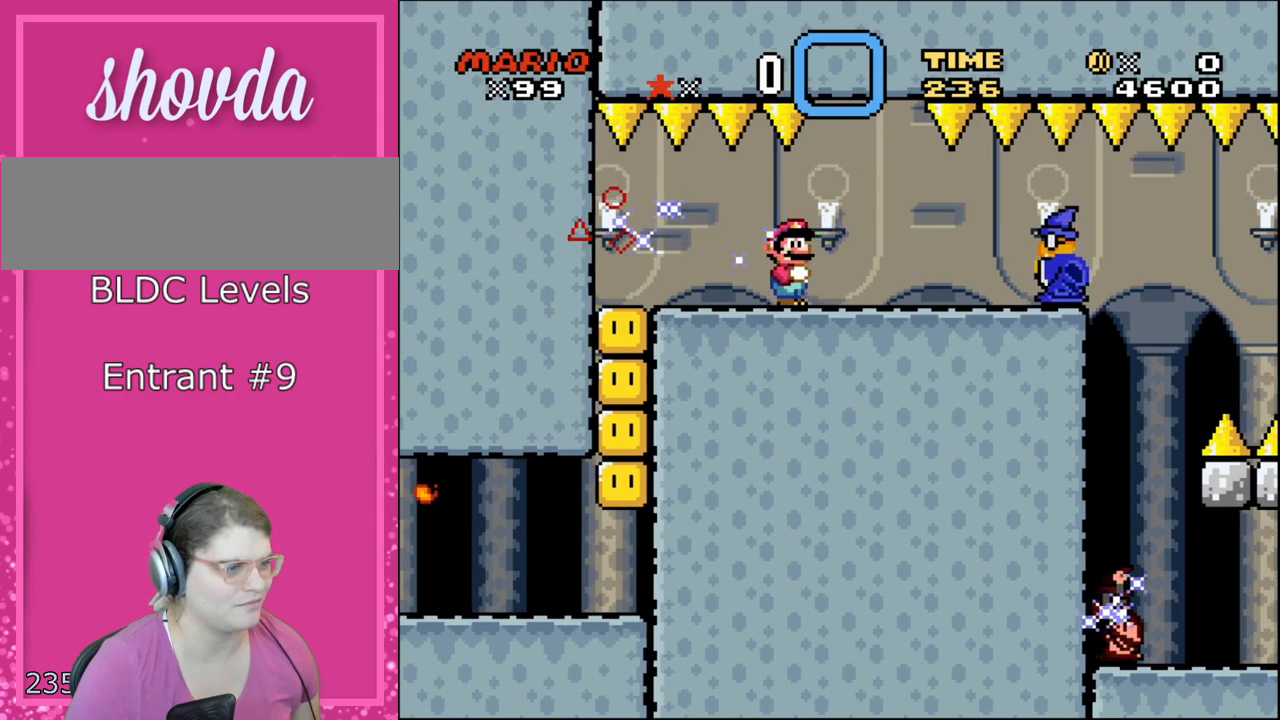
{"buttons": ["Y", "R1"], "events": [[17, "DPAD_DOWN", "up"], [267, "DPAD_RIGHT", "up"], [450, "R1", "down"]]}
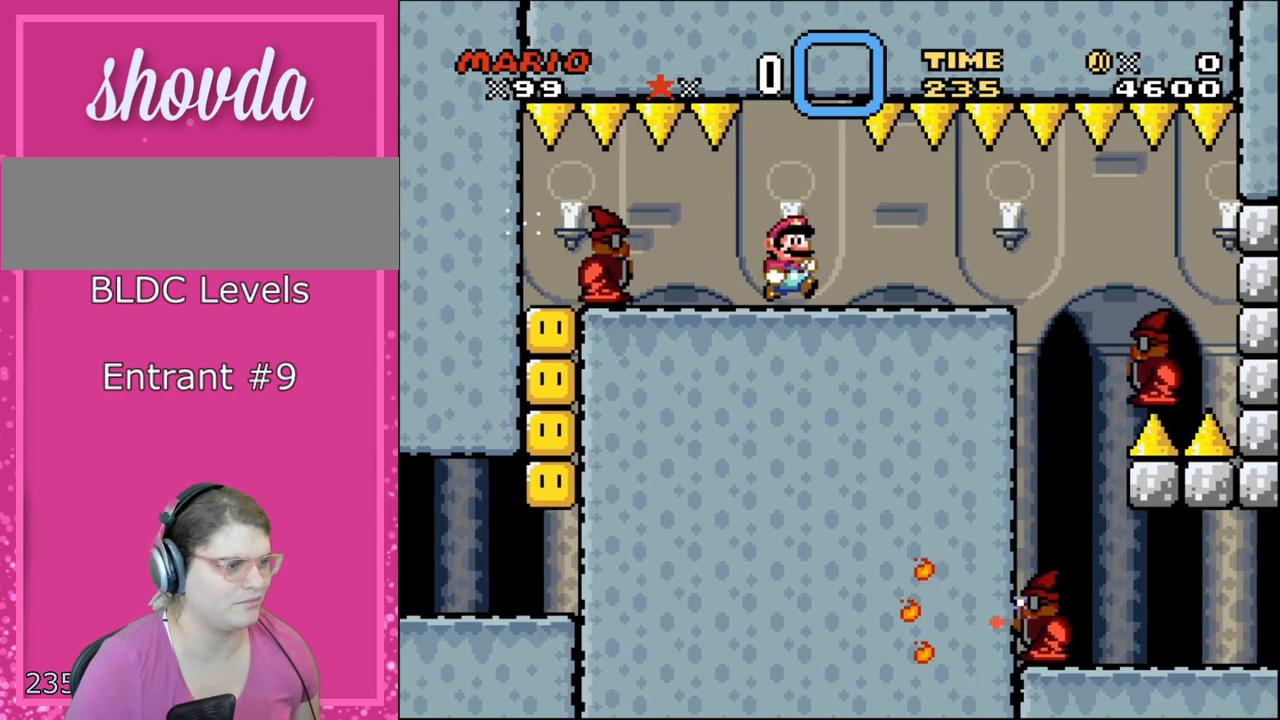
{"buttons": ["Y", "DPAD_RIGHT"], "events": [[167, "R1", "up"], [267, "DPAD_RIGHT", "down"]]}
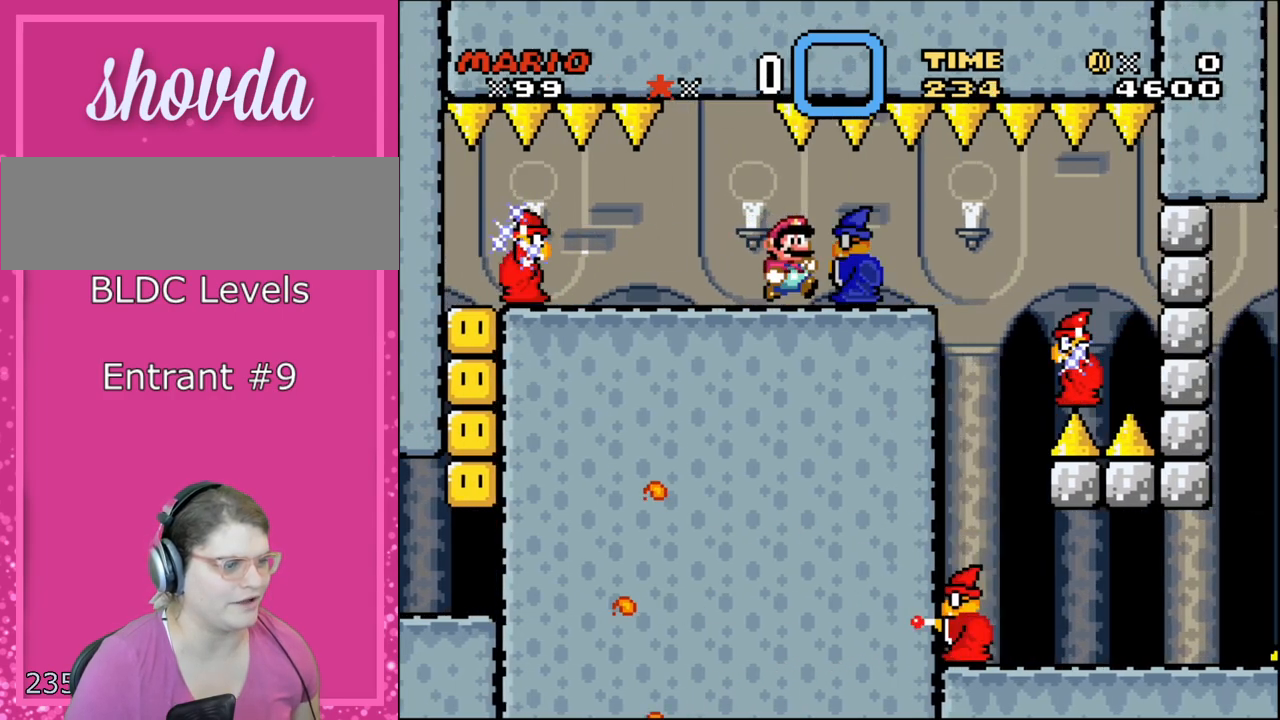
{"buttons": ["Y", "DPAD_RIGHT"], "events": []}